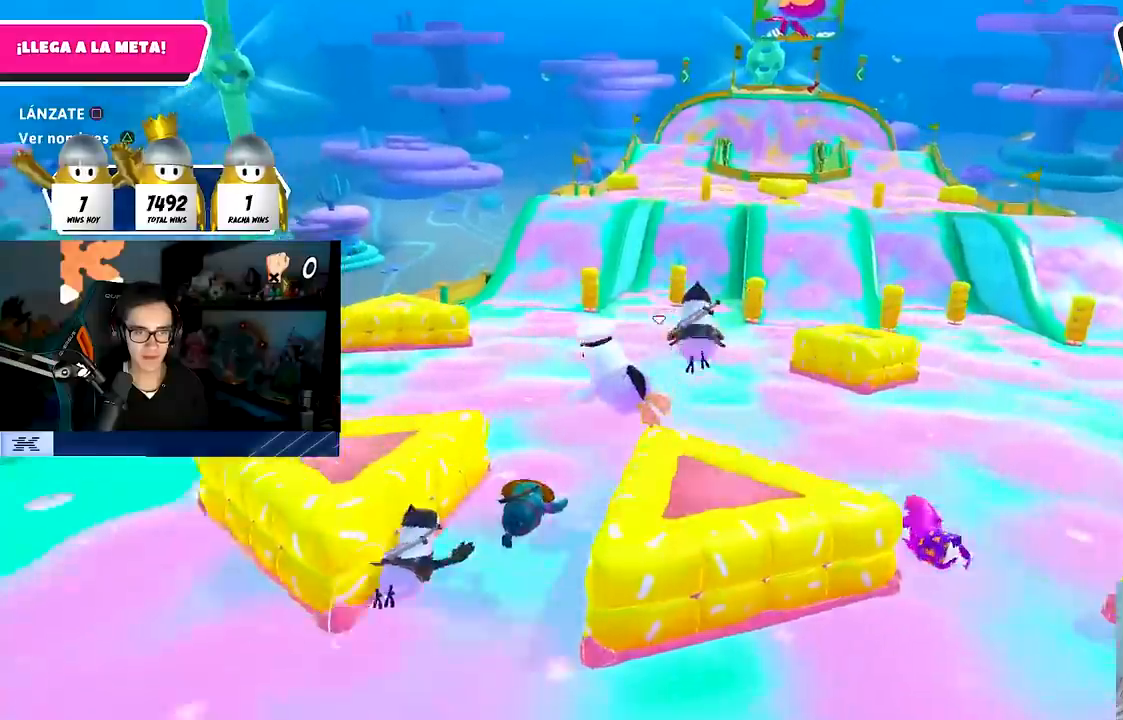
Gameplay with a controller (PlayStation layout); each line is a JSON object with the inputs held at the frame after it. "events" lists button and stick changes between this image and that frame as [ms after this image, input, new state], when the widget could be followed in between.
{"buttons": [], "left_stick": "up", "right_stick": "center", "events": [[50, "left_stick", "up-right"], [167, "left_stick", "up"]]}
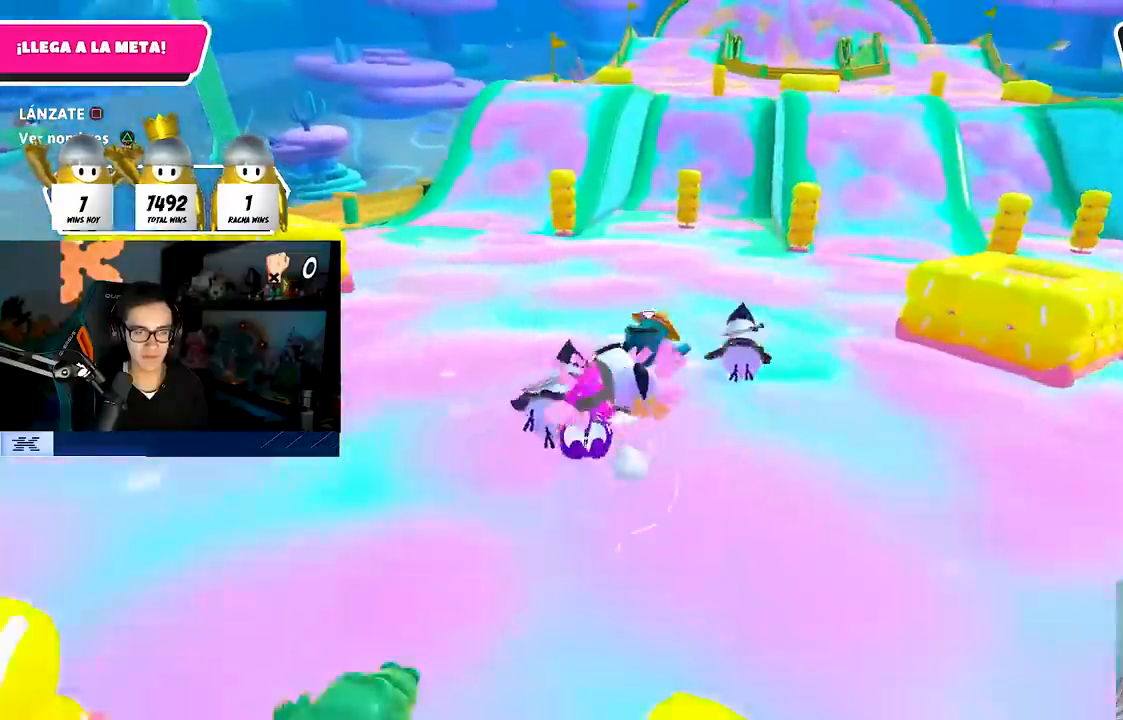
{"buttons": [], "left_stick": "up-right", "right_stick": "center", "events": [[367, "left_stick", "up-right"]]}
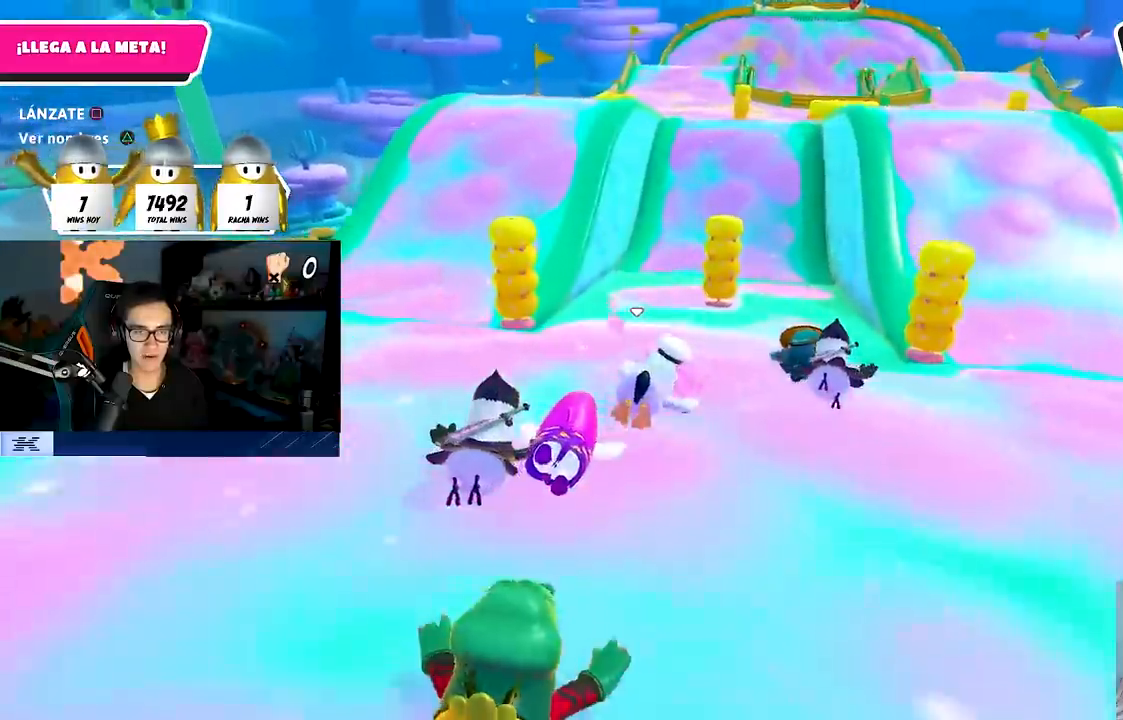
{"buttons": [], "left_stick": "up-right", "right_stick": "center", "events": []}
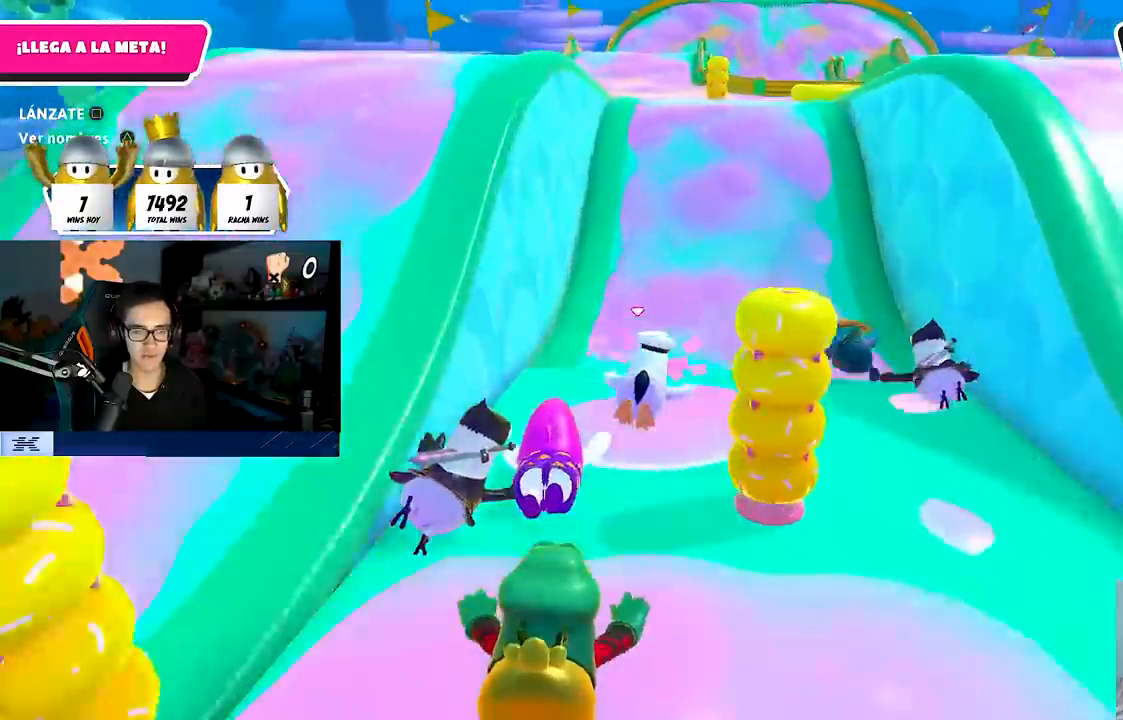
{"buttons": ["CROSS"], "left_stick": "up", "right_stick": "center", "events": [[233, "left_stick", "up"], [467, "CROSS", "down"]]}
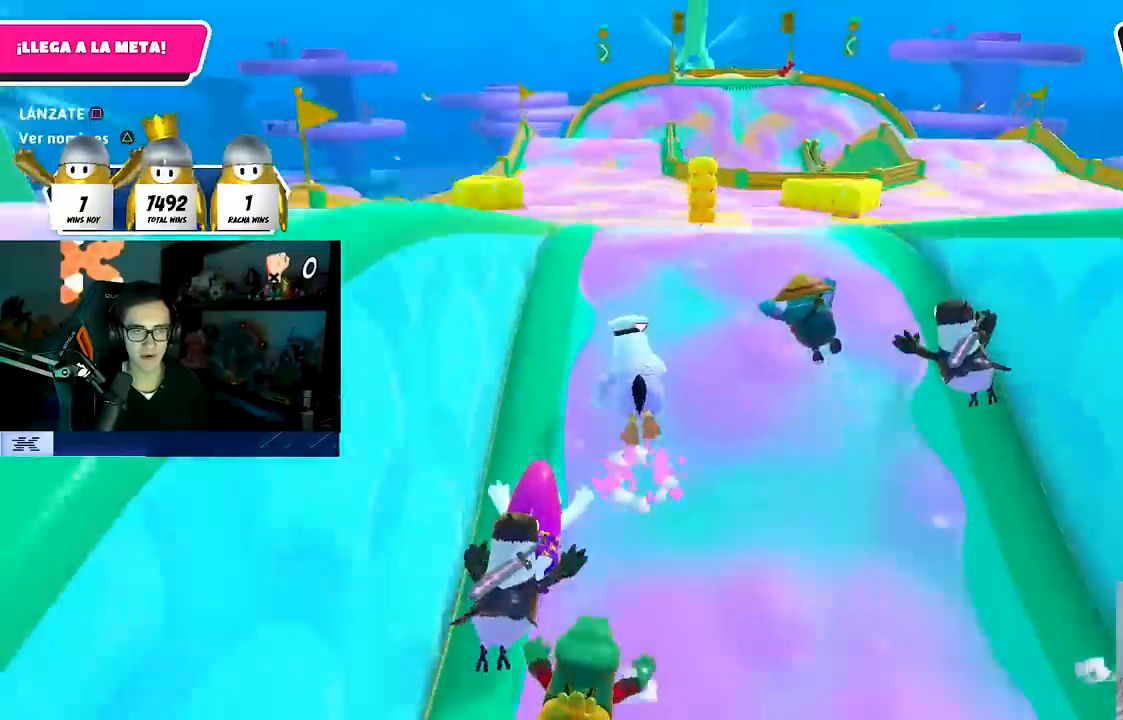
{"buttons": [], "left_stick": "up-left", "right_stick": "center"}
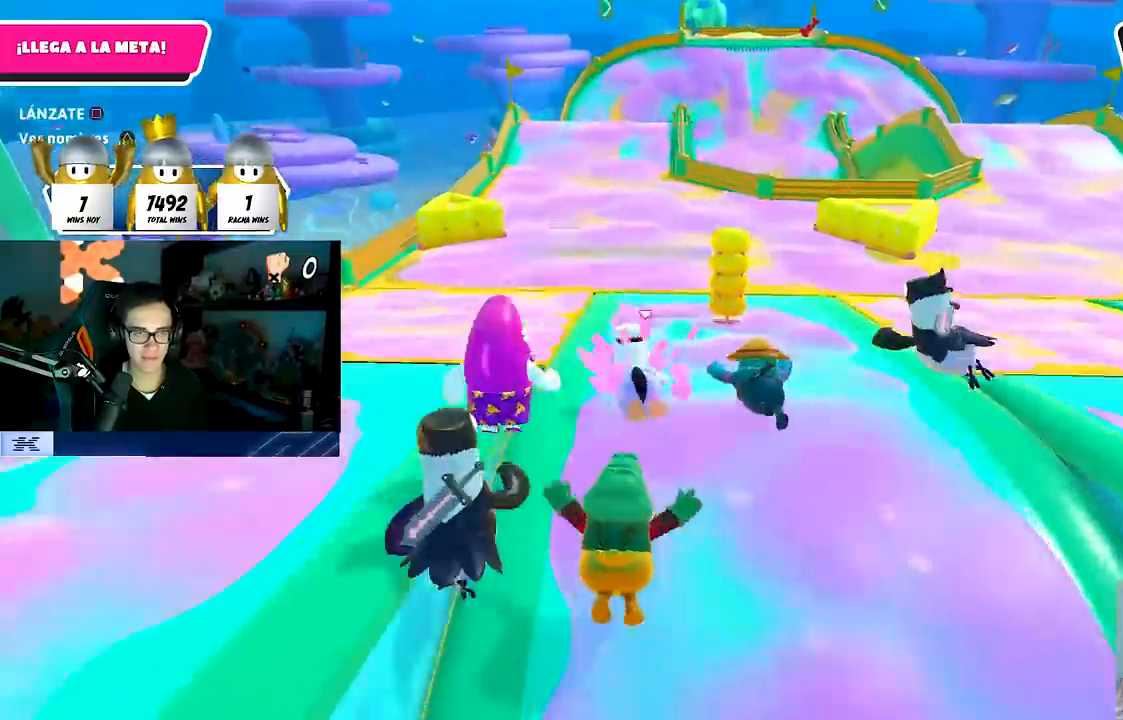
{"buttons": [], "left_stick": "up", "right_stick": "center", "events": [[67, "left_stick", "up"]]}
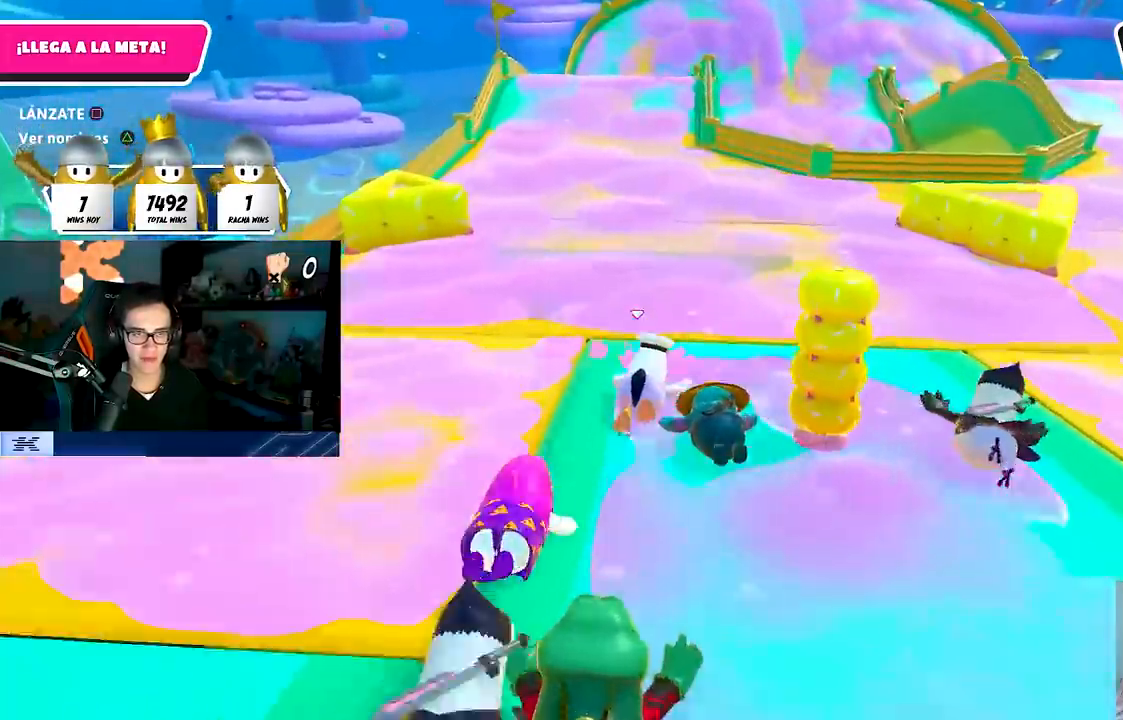
{"buttons": [], "left_stick": "up", "right_stick": "center", "events": [[333, "right_stick", "up"], [483, "right_stick", "center"]]}
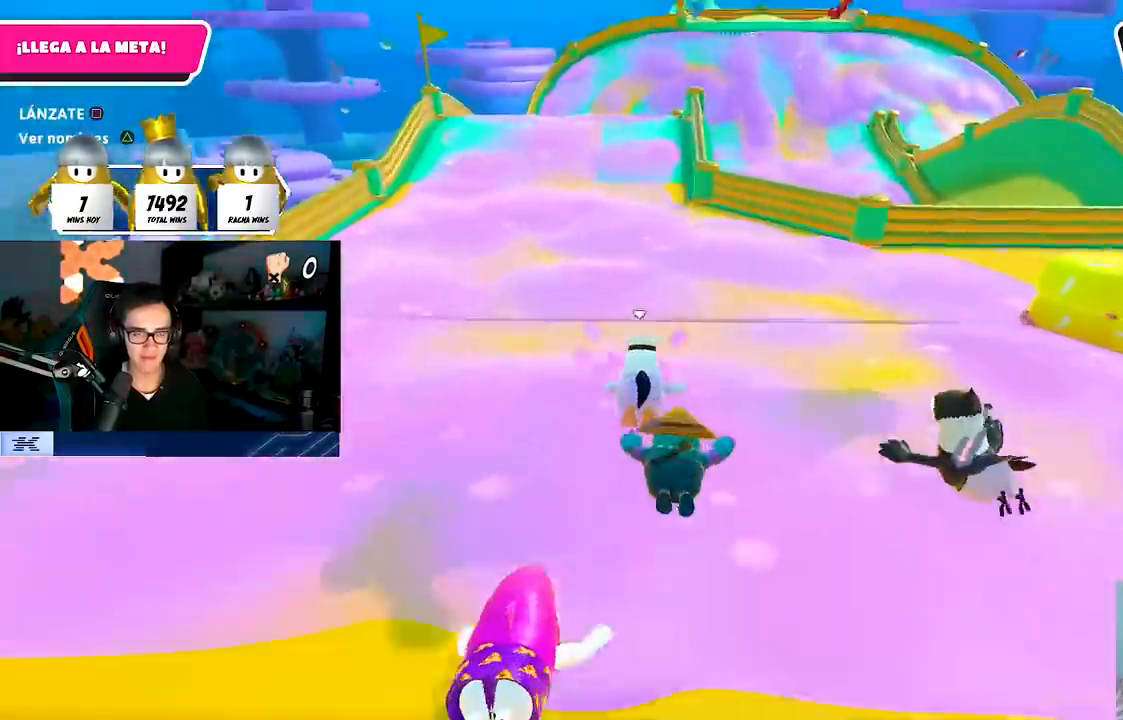
{"buttons": [], "left_stick": "up", "right_stick": "center", "events": [[183, "right_stick", "up"], [283, "right_stick", "center"]]}
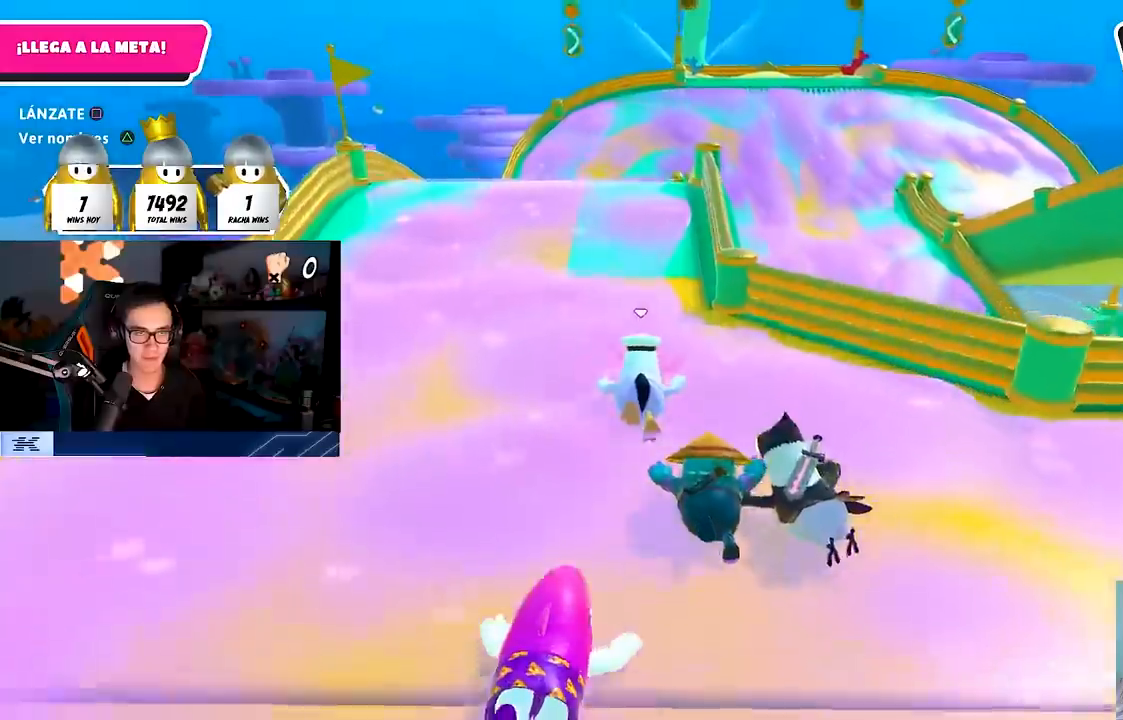
{"buttons": [], "left_stick": "up", "right_stick": "center", "events": [[167, "right_stick", "down"], [233, "right_stick", "center"]]}
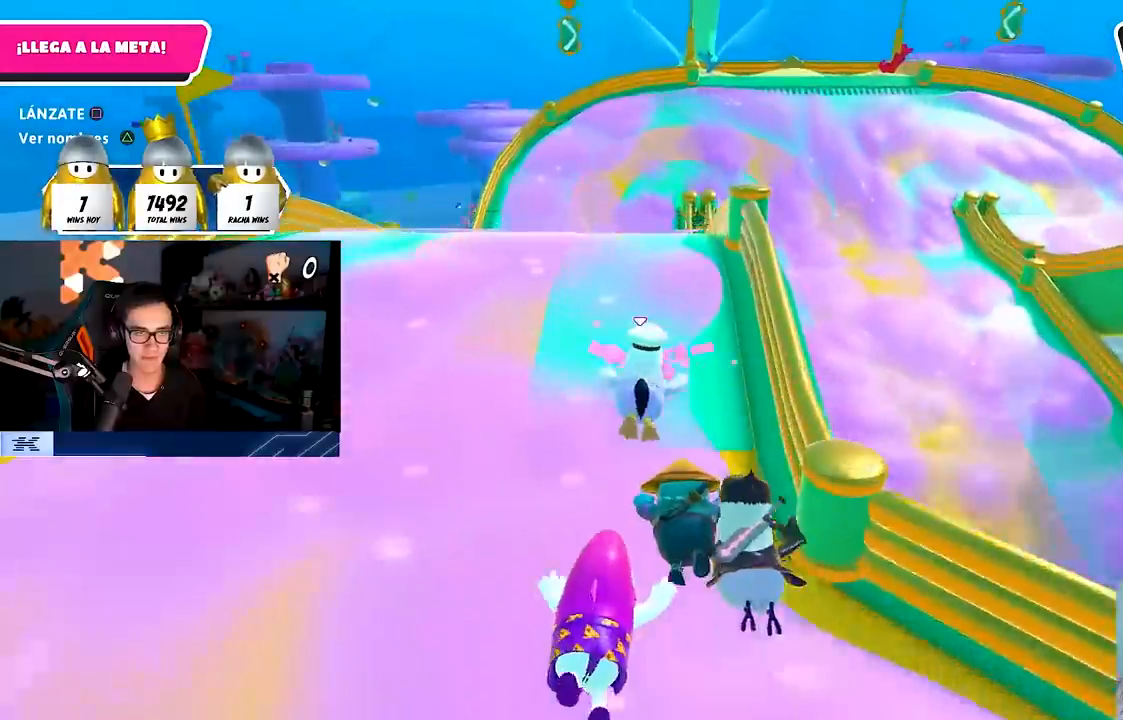
{"buttons": [], "left_stick": "up", "right_stick": "center", "events": [[83, "CROSS", "down"], [217, "SQUARE", "down"], [267, "CROSS", "up"], [267, "left_stick", "up-right"], [350, "SQUARE", "up"], [383, "left_stick", "up"]]}
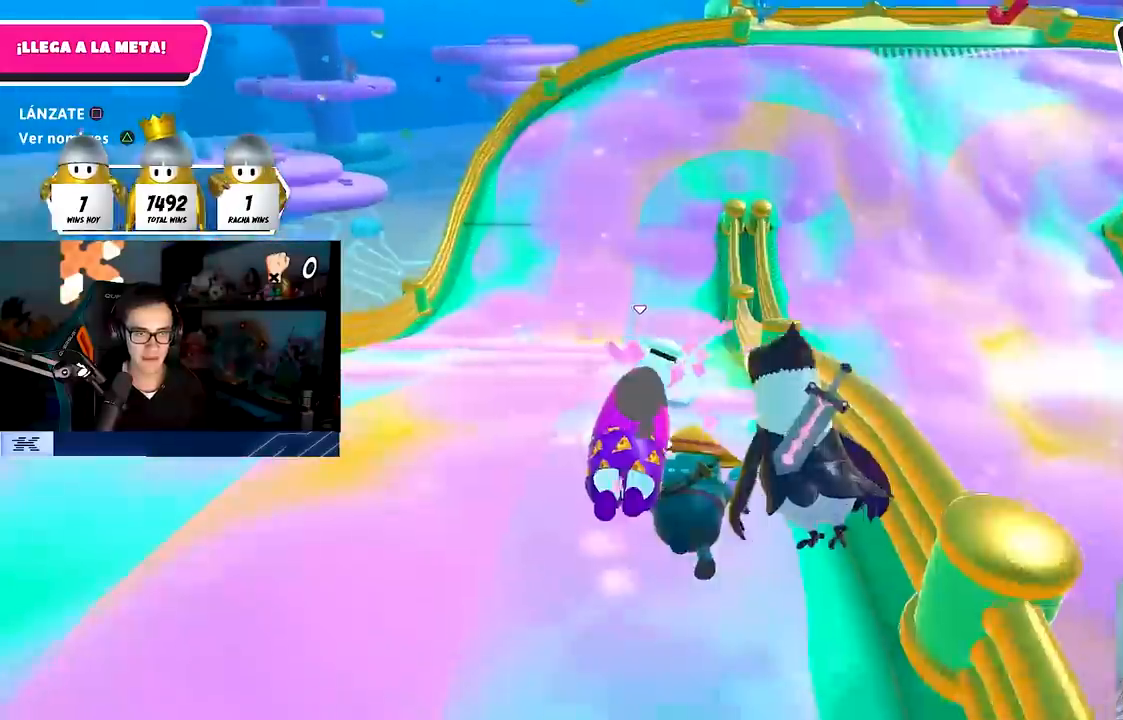
{"buttons": [], "left_stick": "up-right", "right_stick": "center", "events": [[300, "left_stick", "up-right"]]}
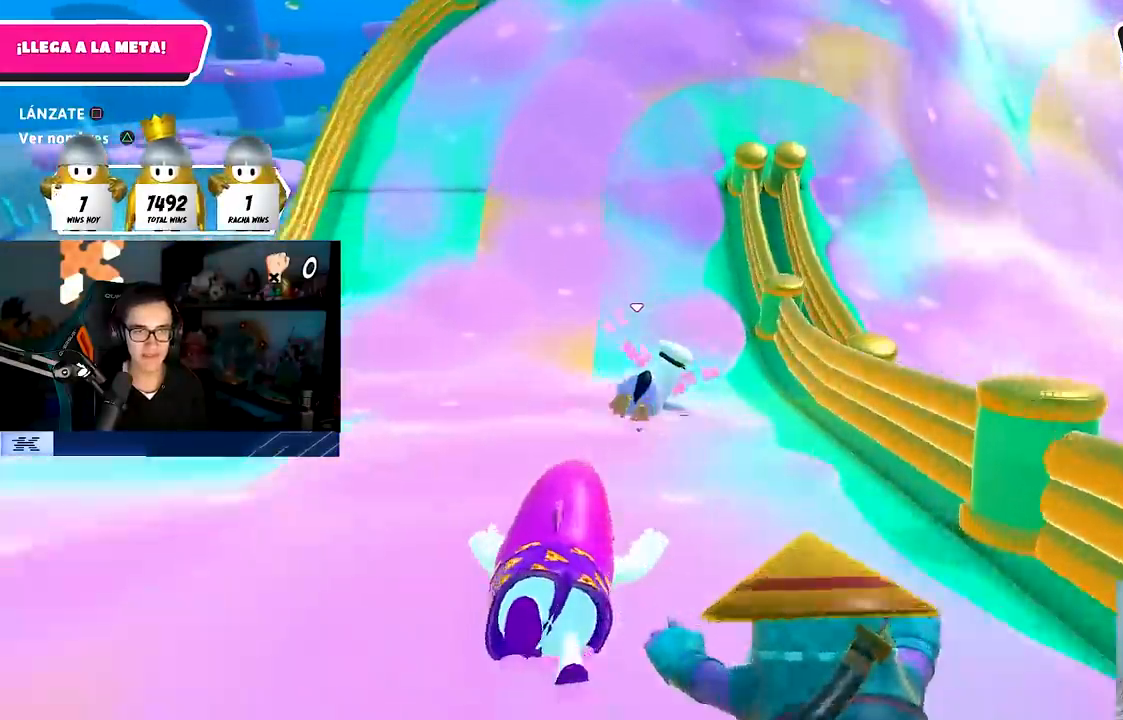
{"buttons": [], "left_stick": "down-right", "right_stick": "right", "events": [[233, "left_stick", "down-right"], [333, "right_stick", "right"]]}
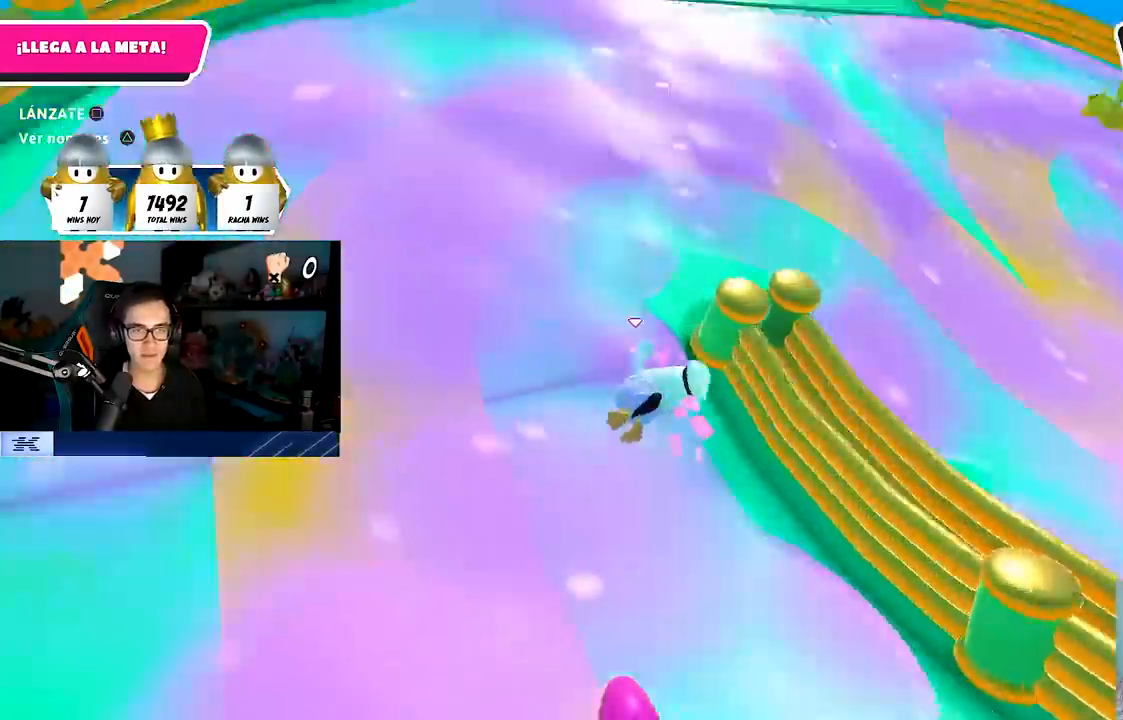
{"buttons": [], "left_stick": "up-right", "right_stick": "right", "events": [[133, "left_stick", "right"], [483, "left_stick", "up-right"]]}
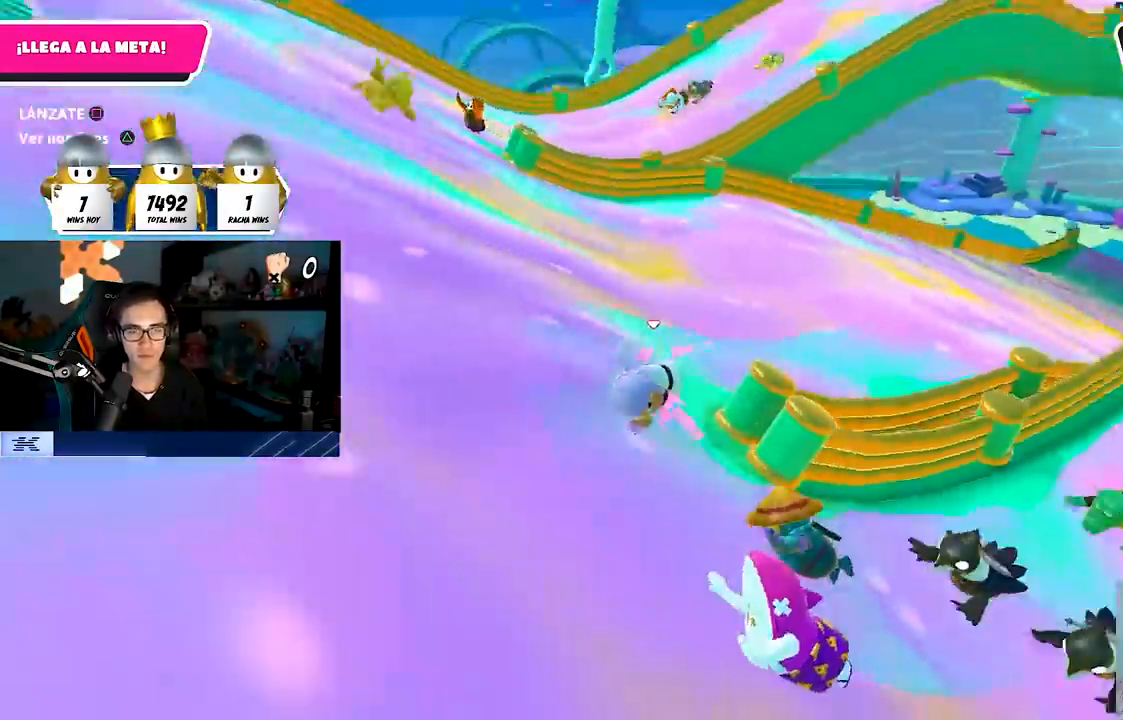
{"buttons": [], "left_stick": "up-right", "right_stick": "up-right", "events": [[483, "right_stick", "up-right"]]}
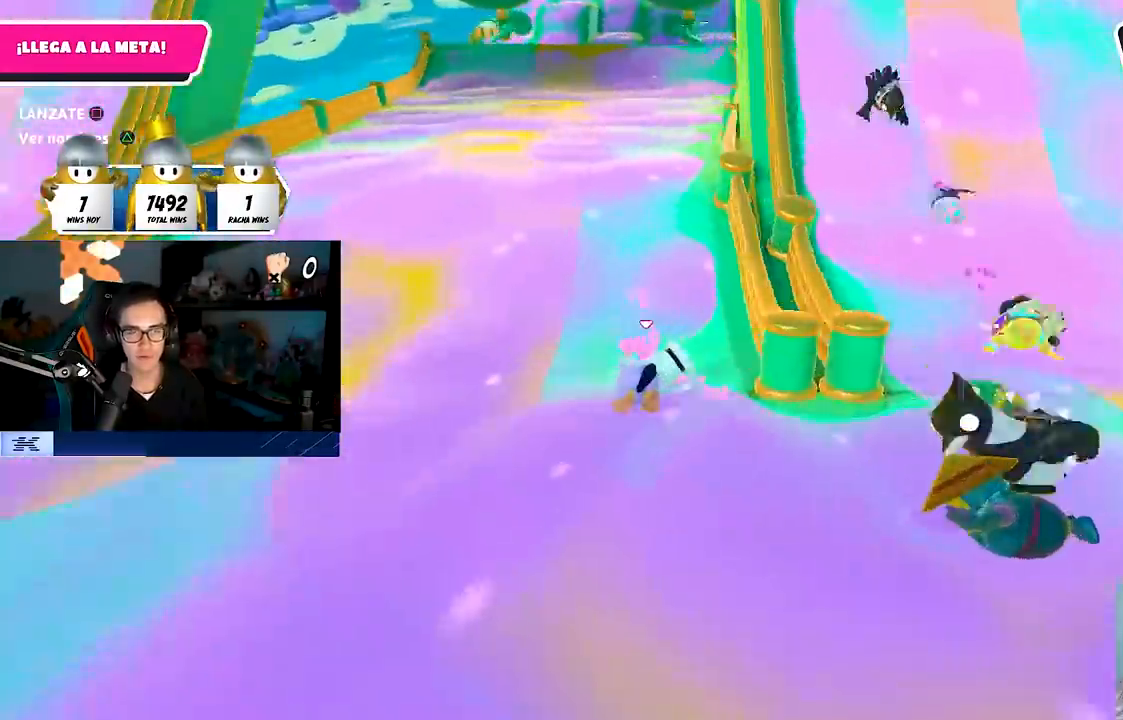
{"buttons": [], "left_stick": "up-right", "right_stick": "up", "events": [[300, "right_stick", "center"], [433, "right_stick", "up"]]}
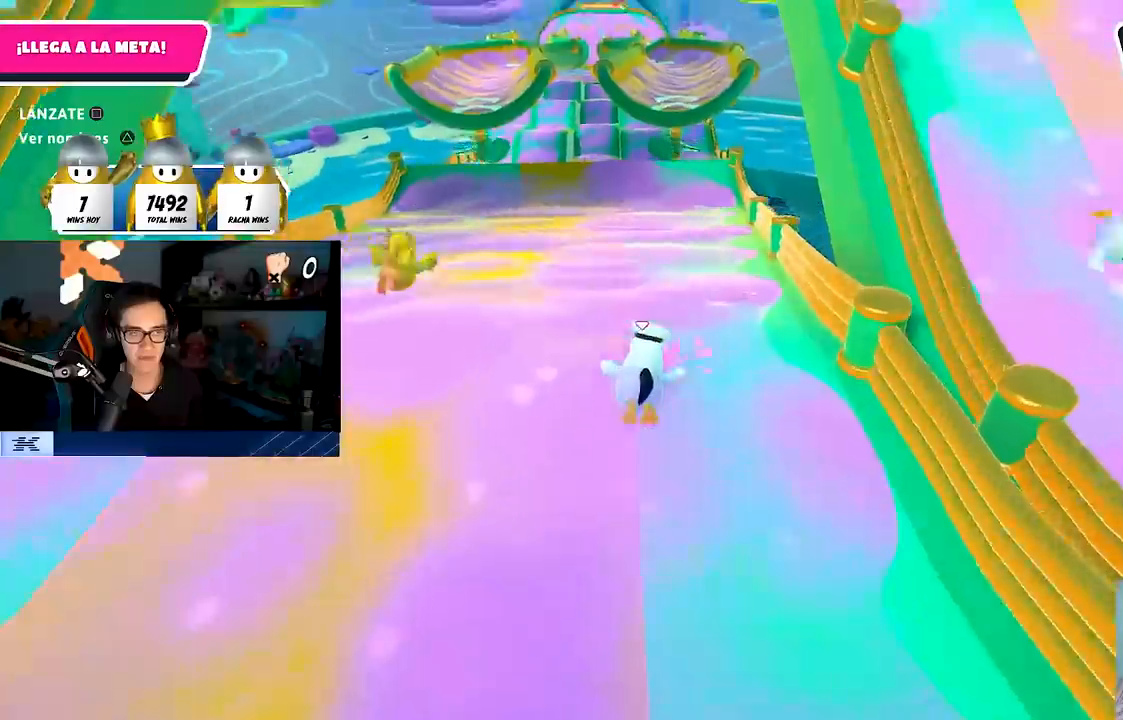
{"buttons": [], "left_stick": "up-right", "right_stick": "center", "events": [[83, "right_stick", "center"], [183, "TRIANGLE", "down"], [350, "TRIANGLE", "up"]]}
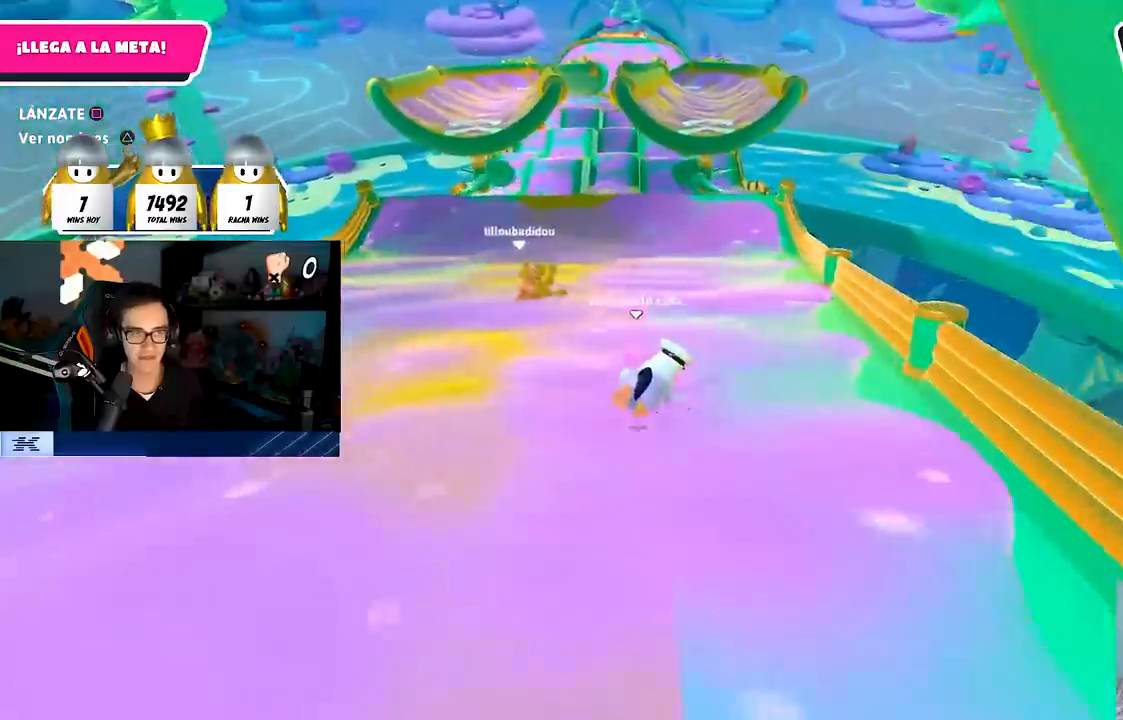
{"buttons": [], "left_stick": "up-right", "right_stick": "center", "events": [[200, "TRIANGLE", "down"], [333, "TRIANGLE", "up"]]}
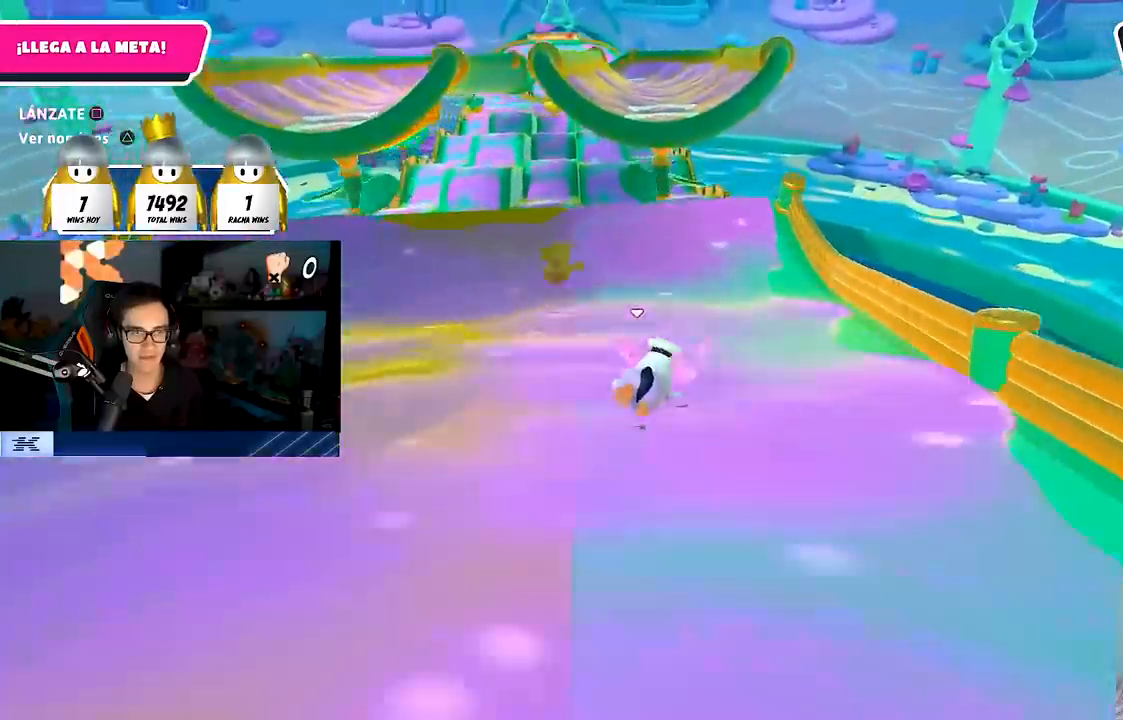
{"buttons": [], "left_stick": "up", "right_stick": "center", "events": [[83, "left_stick", "up"]]}
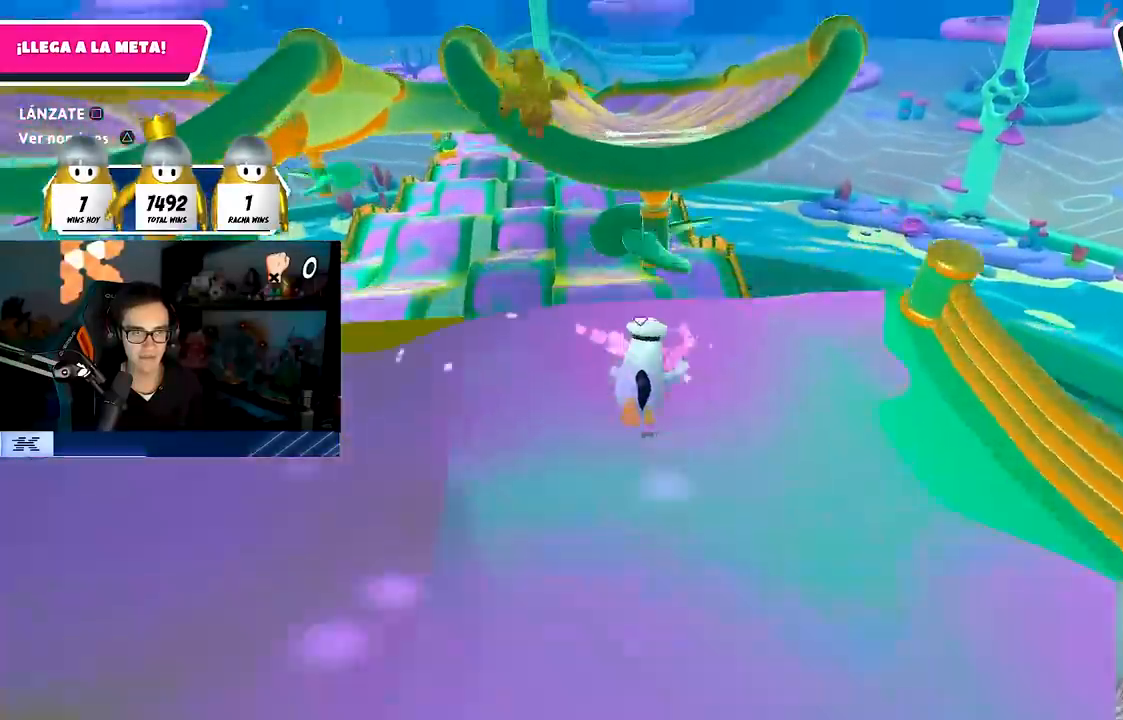
{"buttons": [], "left_stick": "up-left", "right_stick": "center", "events": [[17, "CROSS", "down"], [117, "left_stick", "up-right"], [200, "CROSS", "up"], [250, "SQUARE", "down"], [417, "SQUARE", "up"], [450, "left_stick", "up-left"]]}
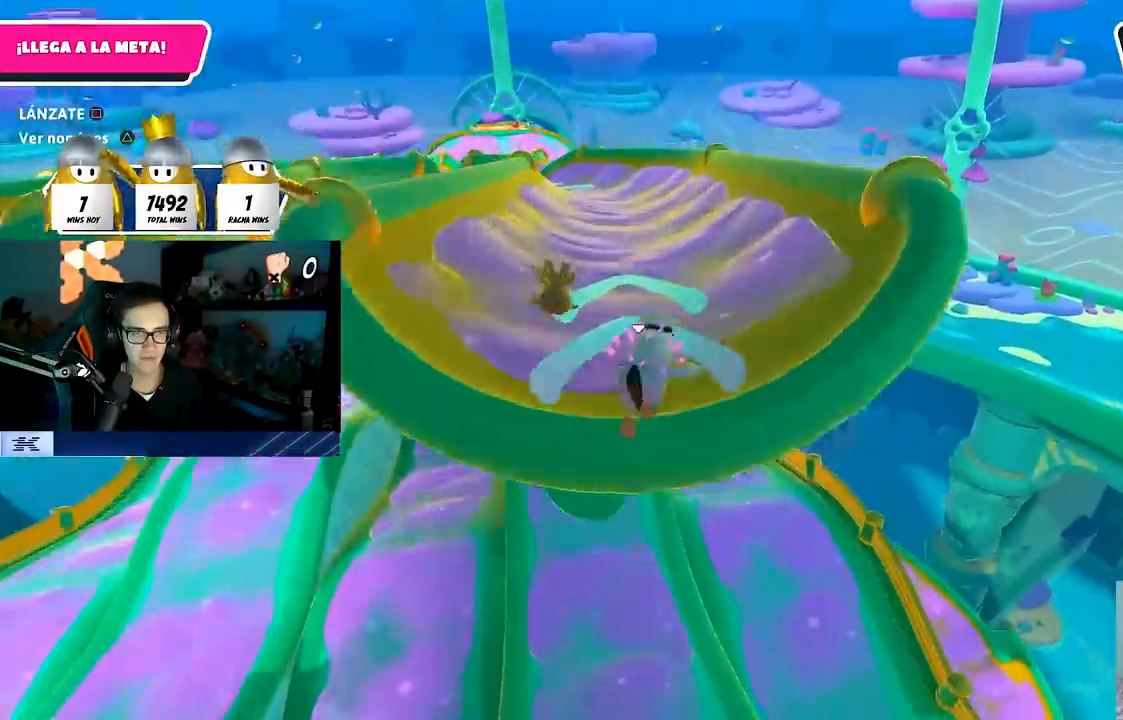
{"buttons": [], "left_stick": "up-left", "right_stick": "center", "events": [[50, "left_stick", "up"], [350, "left_stick", "up-left"]]}
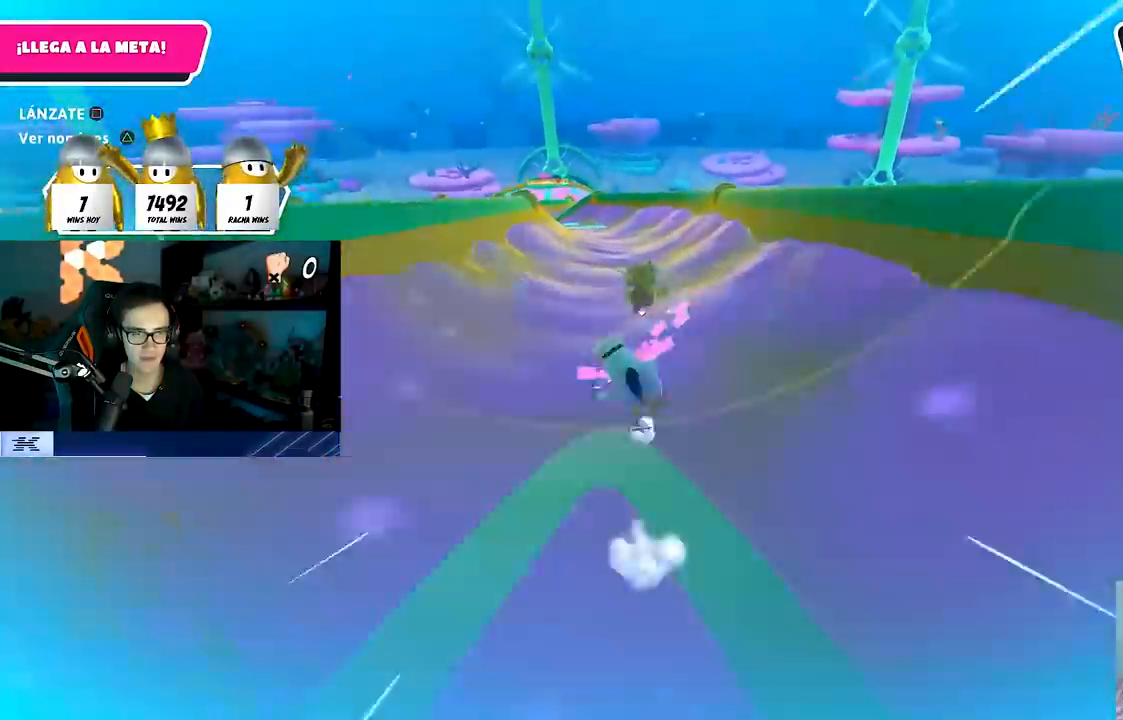
{"buttons": [], "left_stick": "up-left", "right_stick": "center", "events": [[83, "left_stick", "up"], [200, "right_stick", "down"], [317, "right_stick", "center"], [350, "left_stick", "up-left"]]}
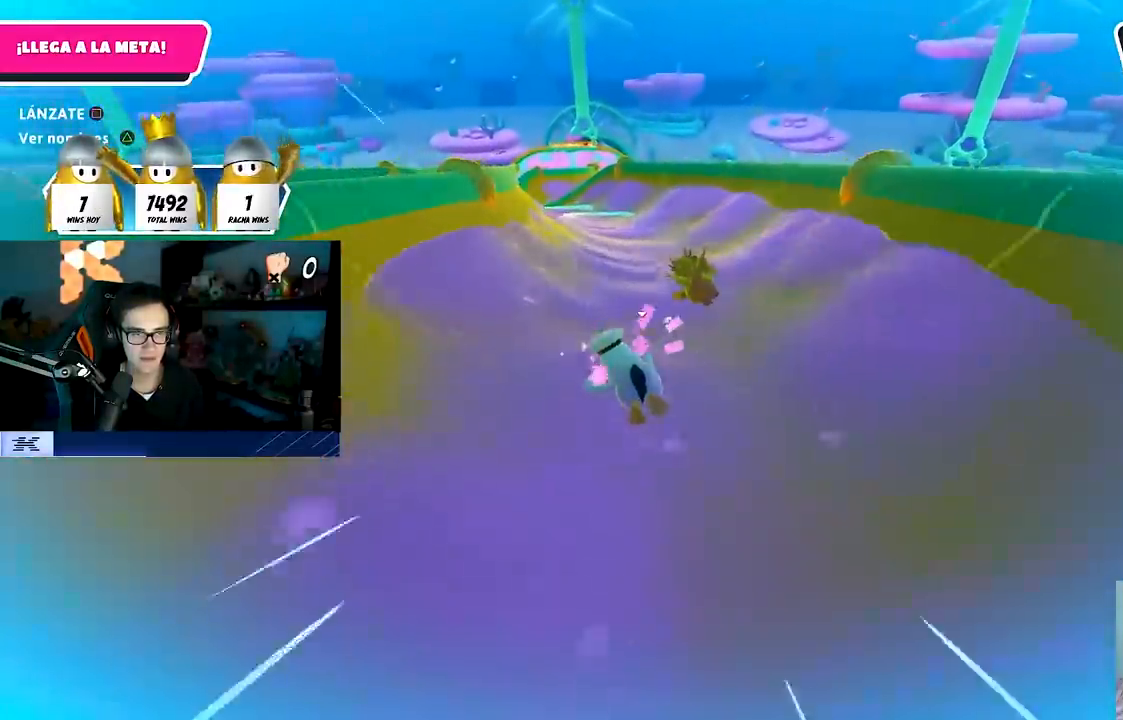
{"buttons": [], "left_stick": "up-left", "right_stick": "center", "events": []}
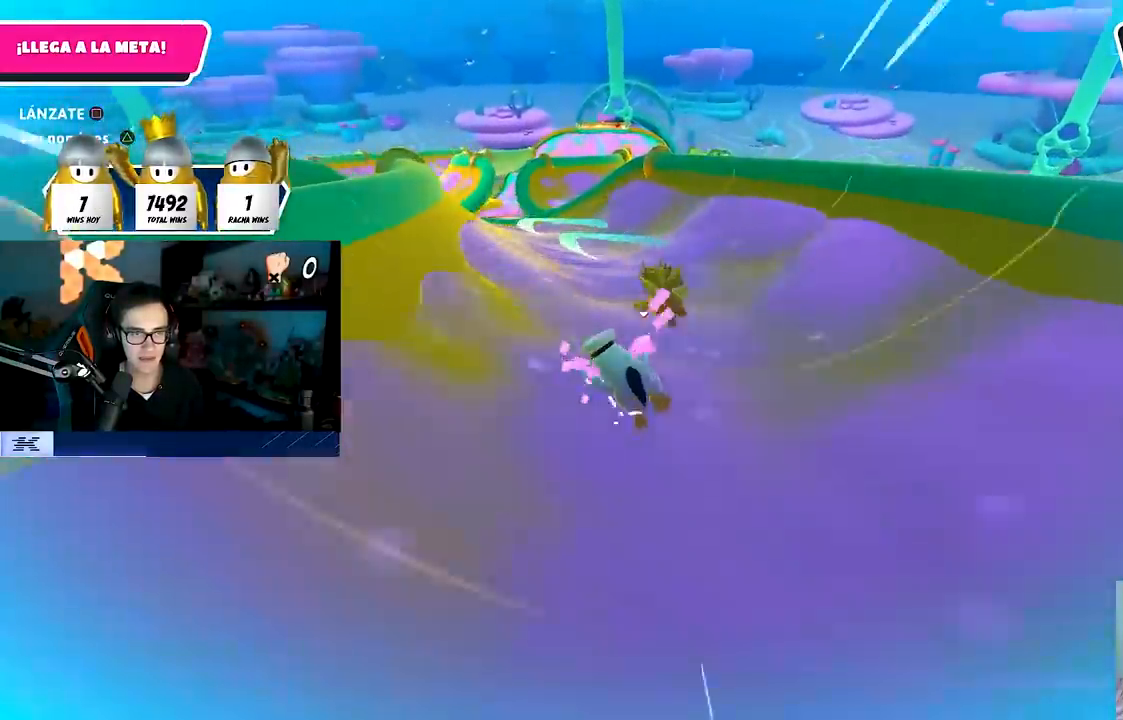
{"buttons": [], "left_stick": "up", "right_stick": "center", "events": [[500, "left_stick", "up"]]}
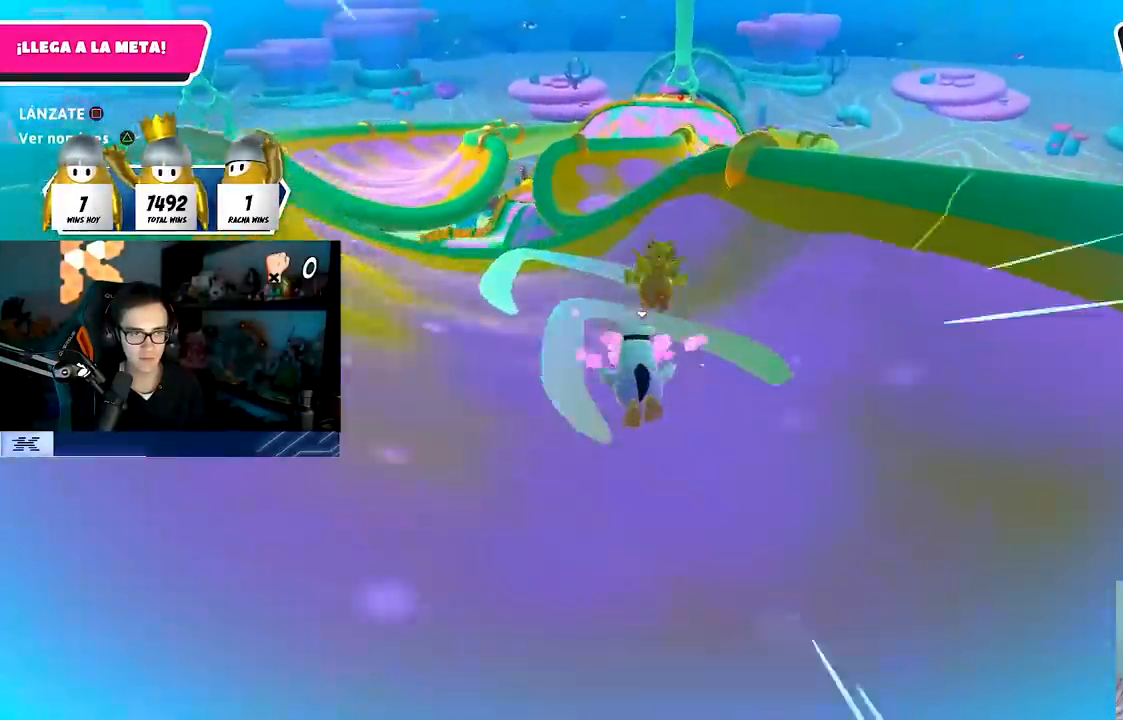
{"buttons": ["CROSS"], "left_stick": "up-right", "right_stick": "center", "events": [[133, "left_stick", "up-right"], [400, "CROSS", "down"]]}
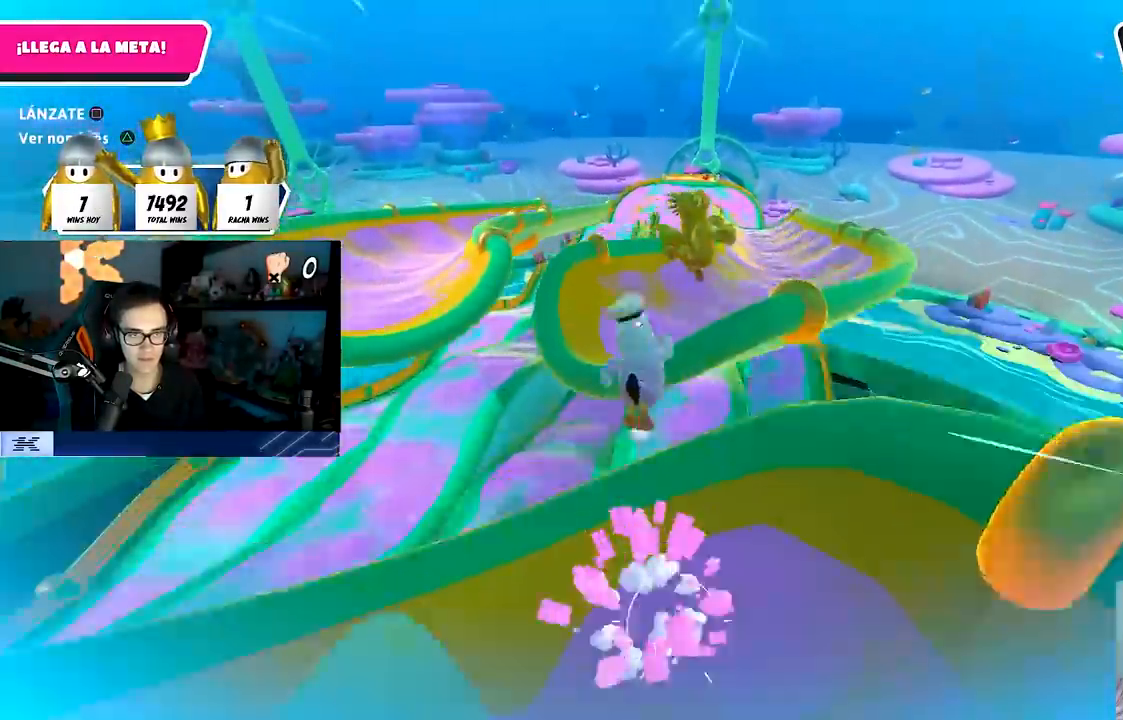
{"buttons": [], "left_stick": "up", "right_stick": "up-right", "events": [[17, "SQUARE", "down"], [133, "CROSS", "up"], [183, "SQUARE", "up"], [367, "right_stick", "up-right"], [383, "left_stick", "up"]]}